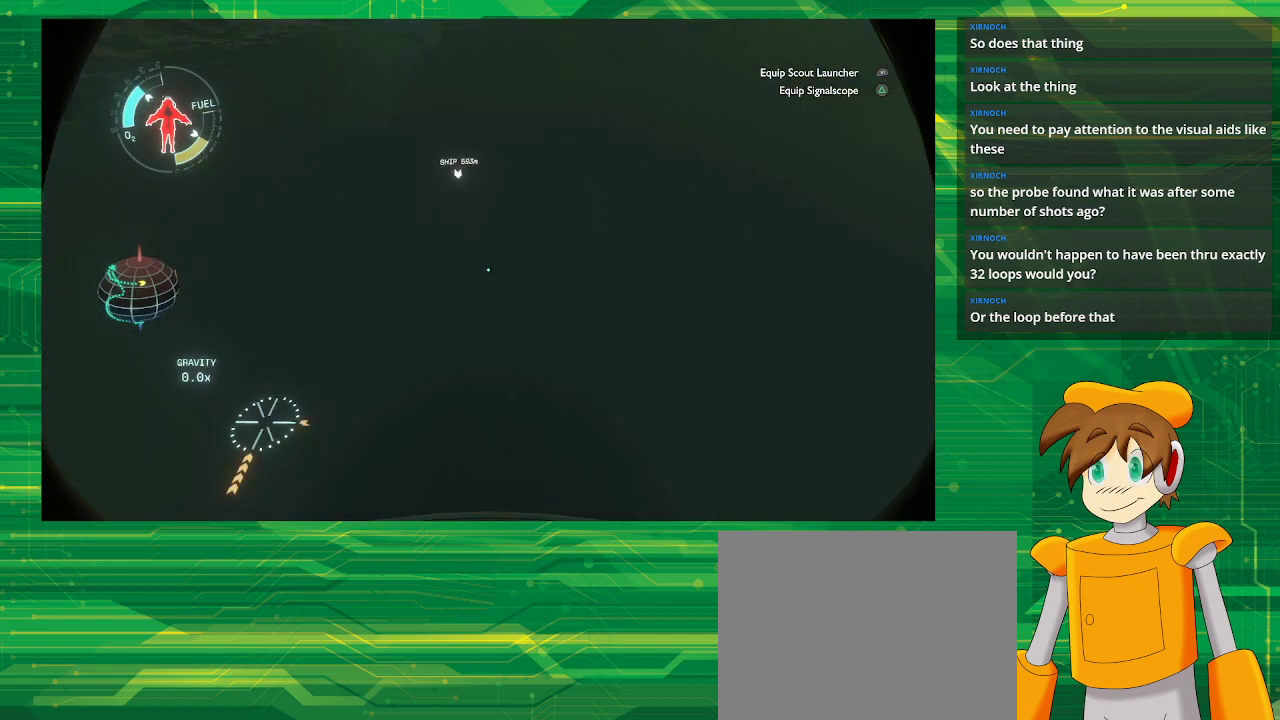
Gameplay with a controller (PlayStation layout); each line is a JSON object with the inputs held at the frame after it. "events" lists button and stick changes between this image and that frame as [ms after this image, input, new state], when the widget could be followed in between. Not read: L3 R3.
{"buttons": [], "left_stick": "up", "right_stick": "center", "events": []}
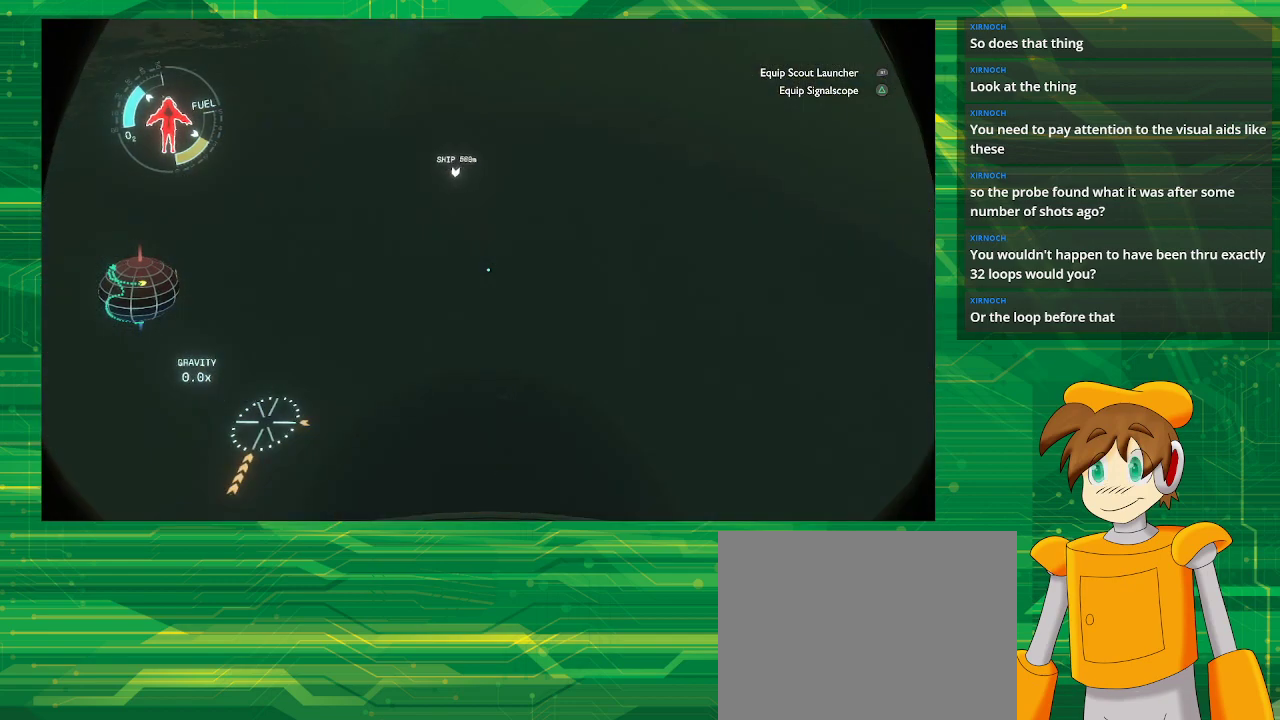
{"buttons": [], "left_stick": "up", "right_stick": "center", "events": [[200, "right_stick", "left"], [333, "right_stick", "center"]]}
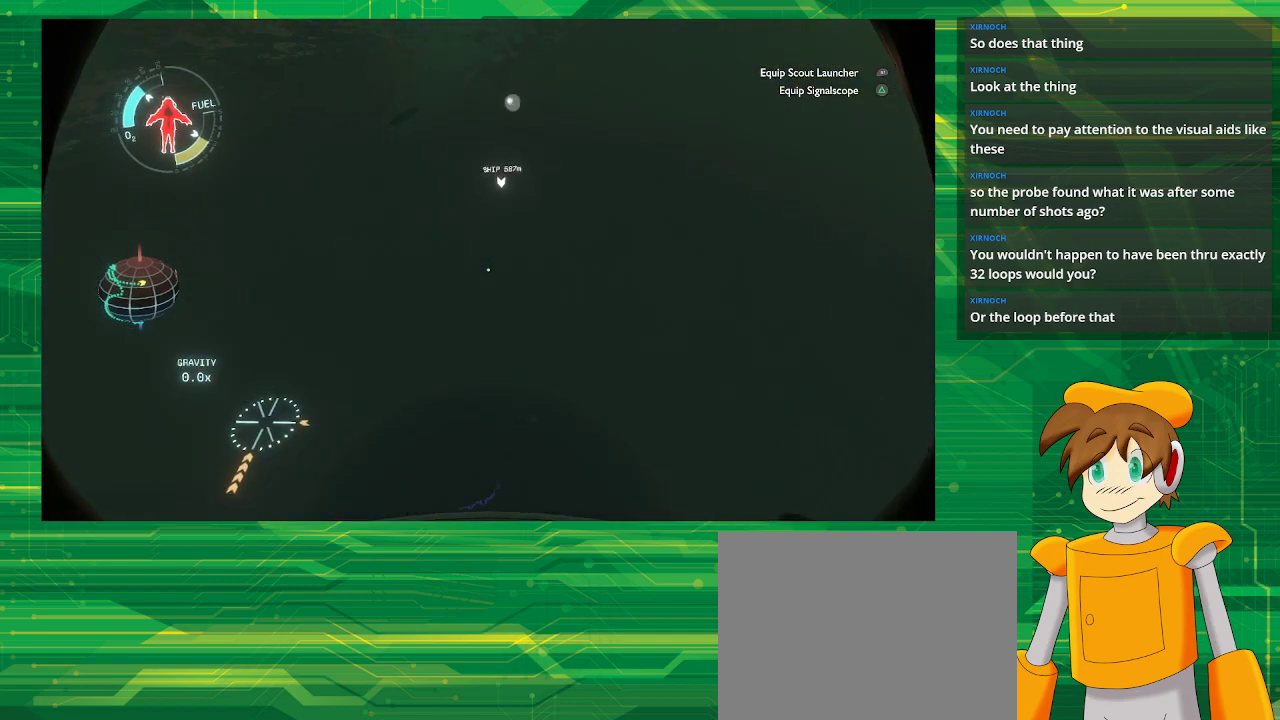
{"buttons": [], "left_stick": "up", "right_stick": "center", "events": []}
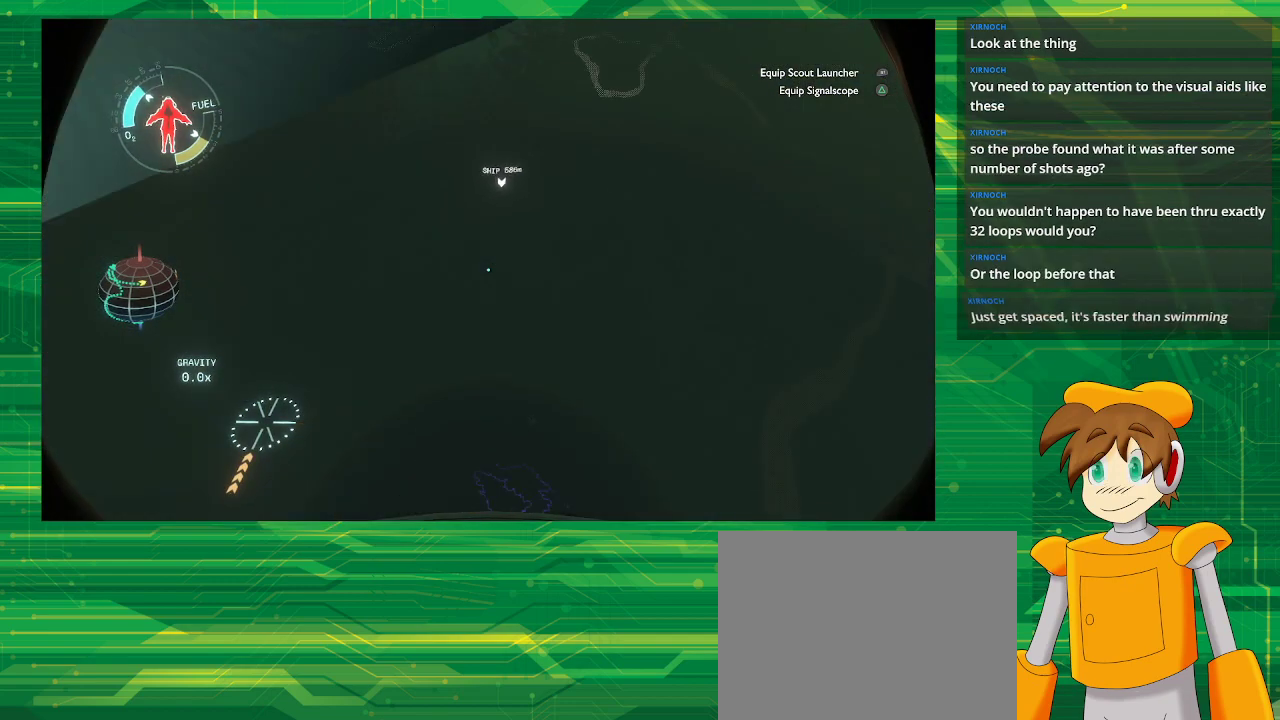
{"buttons": [], "left_stick": "up", "right_stick": "center", "events": []}
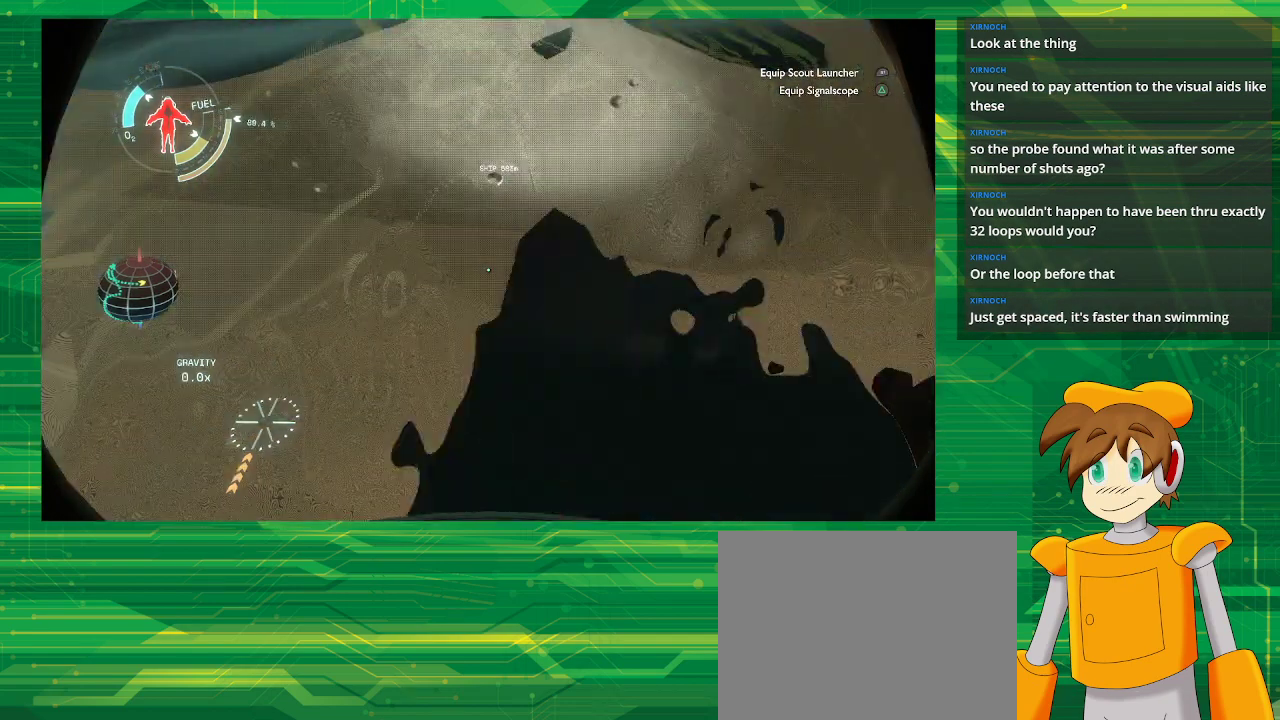
{"buttons": [], "left_stick": "up", "right_stick": "center", "events": []}
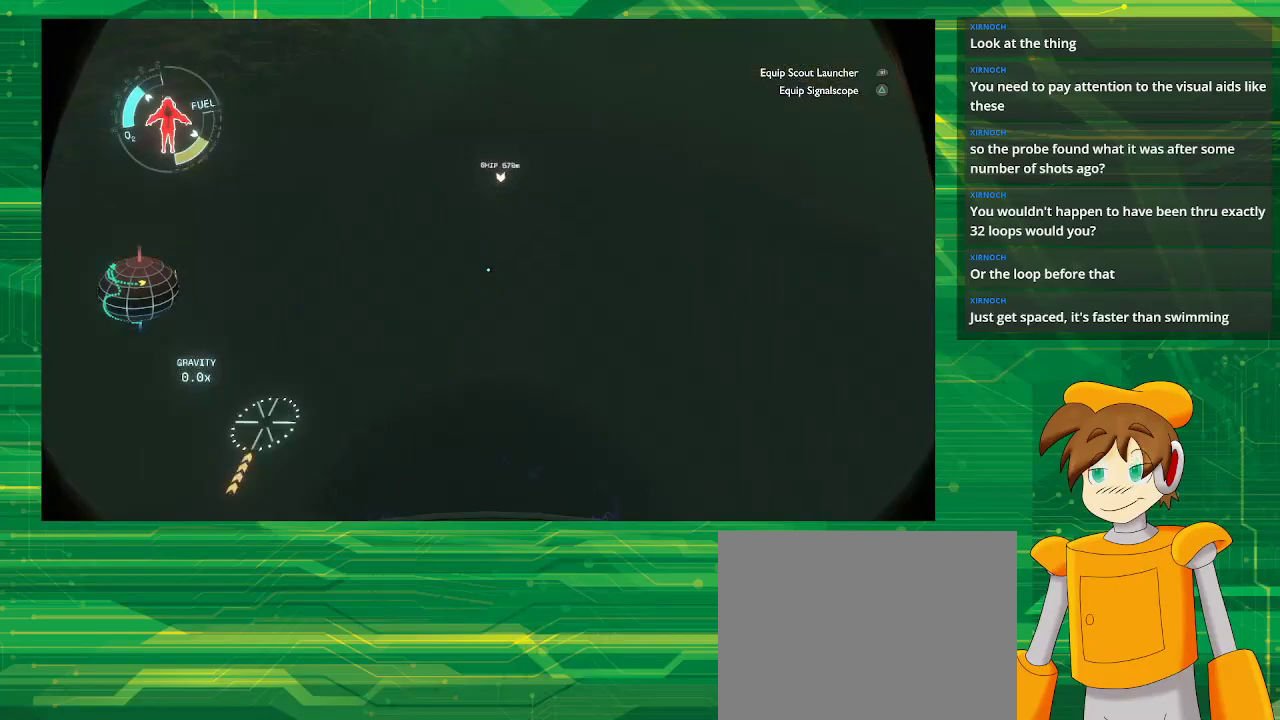
{"buttons": [], "left_stick": "up", "right_stick": "center", "events": []}
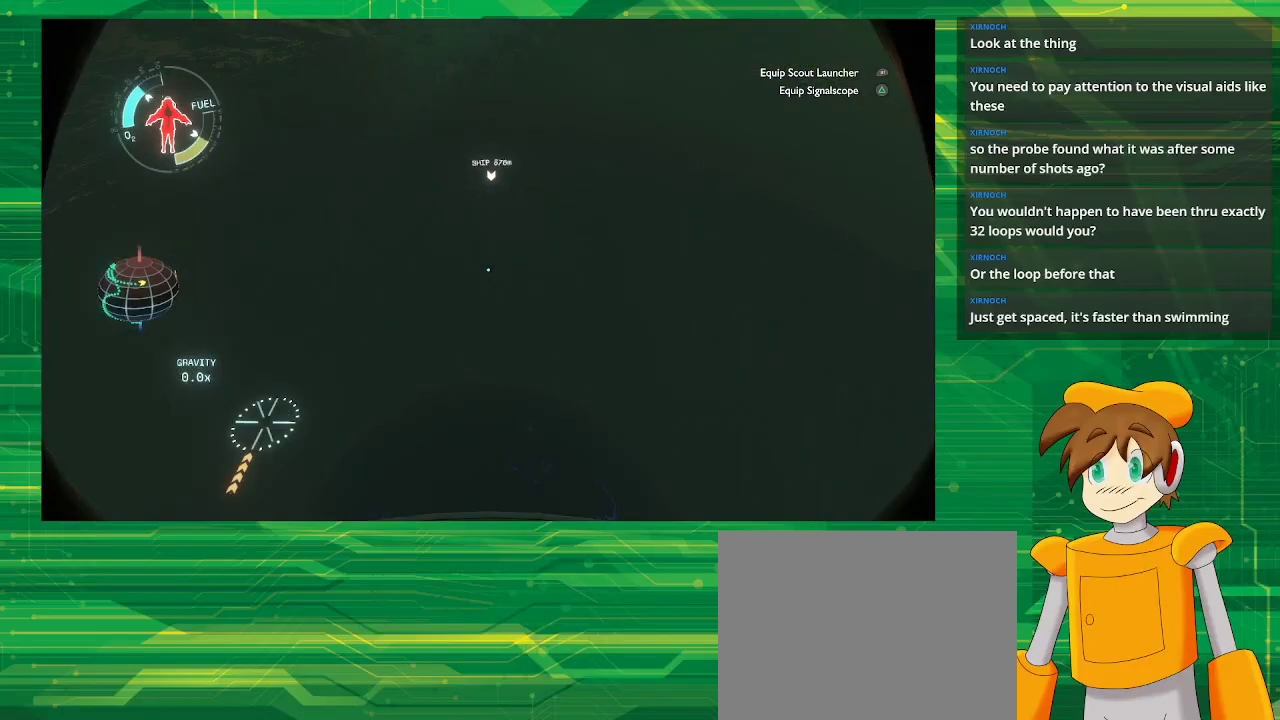
{"buttons": [], "left_stick": "up", "right_stick": "center", "events": []}
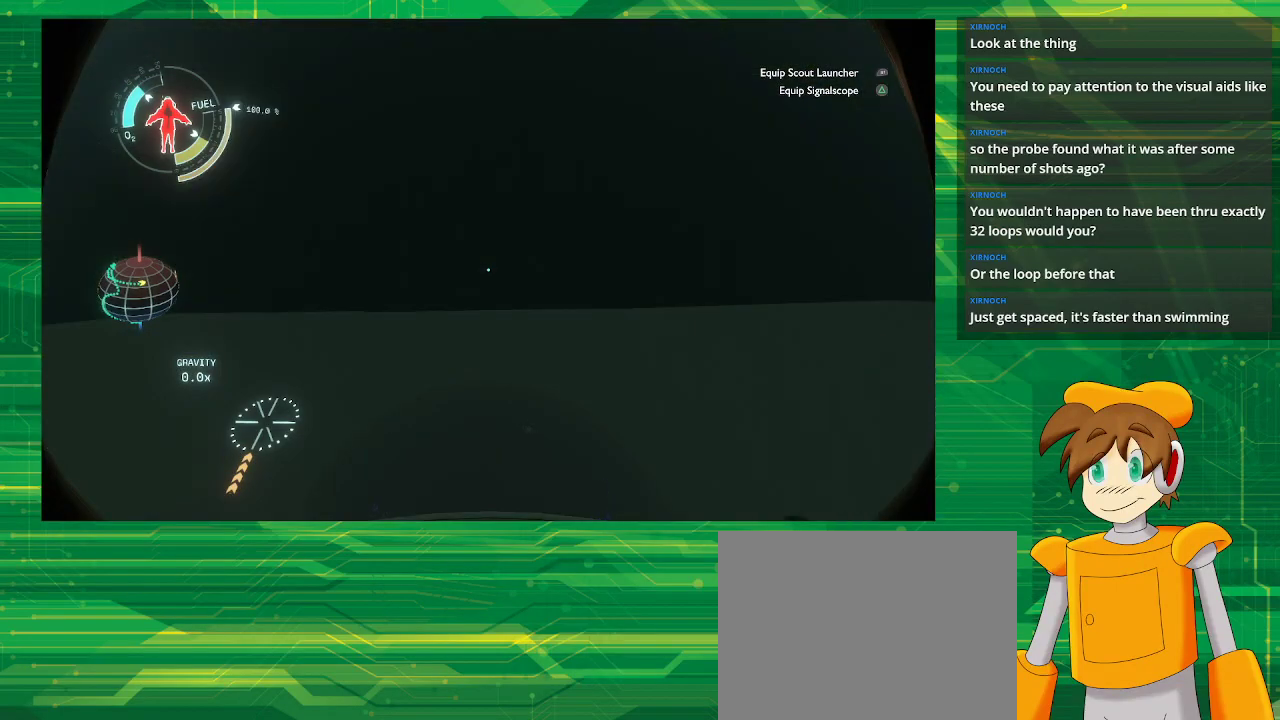
{"buttons": [], "left_stick": "up", "right_stick": "center", "events": []}
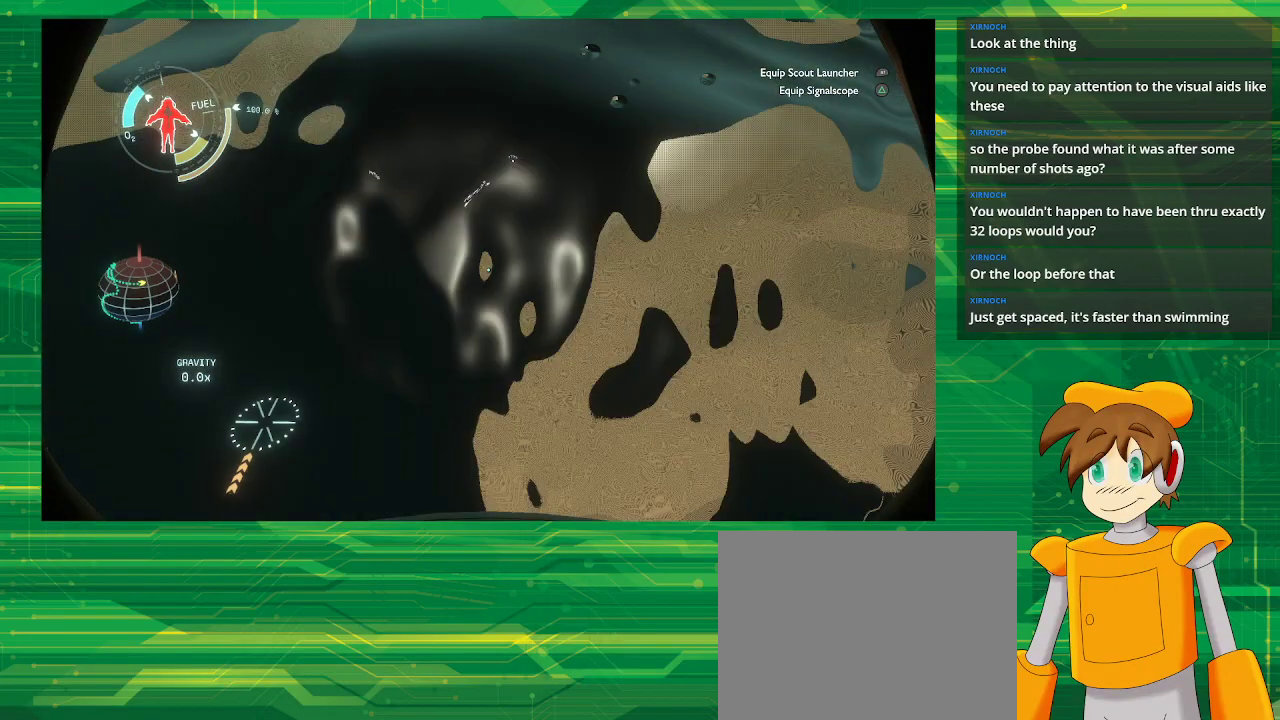
{"buttons": [], "left_stick": "up", "right_stick": "center", "events": []}
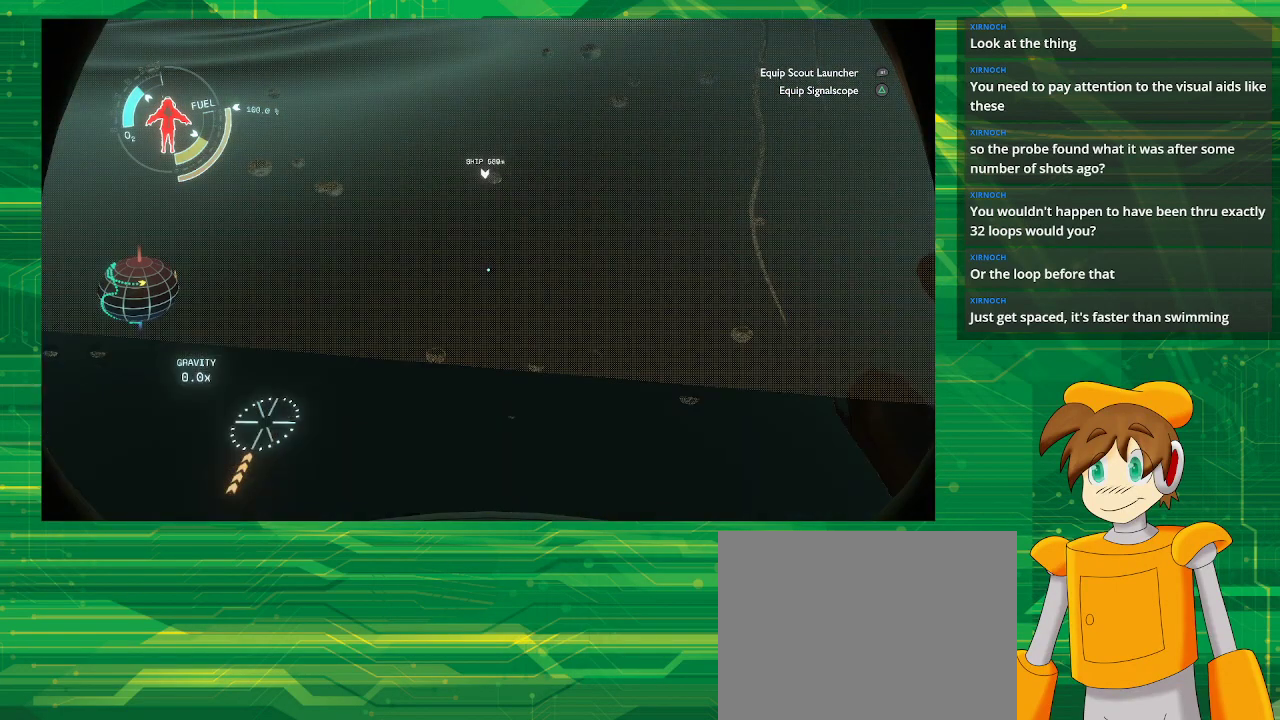
{"buttons": [], "left_stick": "up", "right_stick": "center", "events": []}
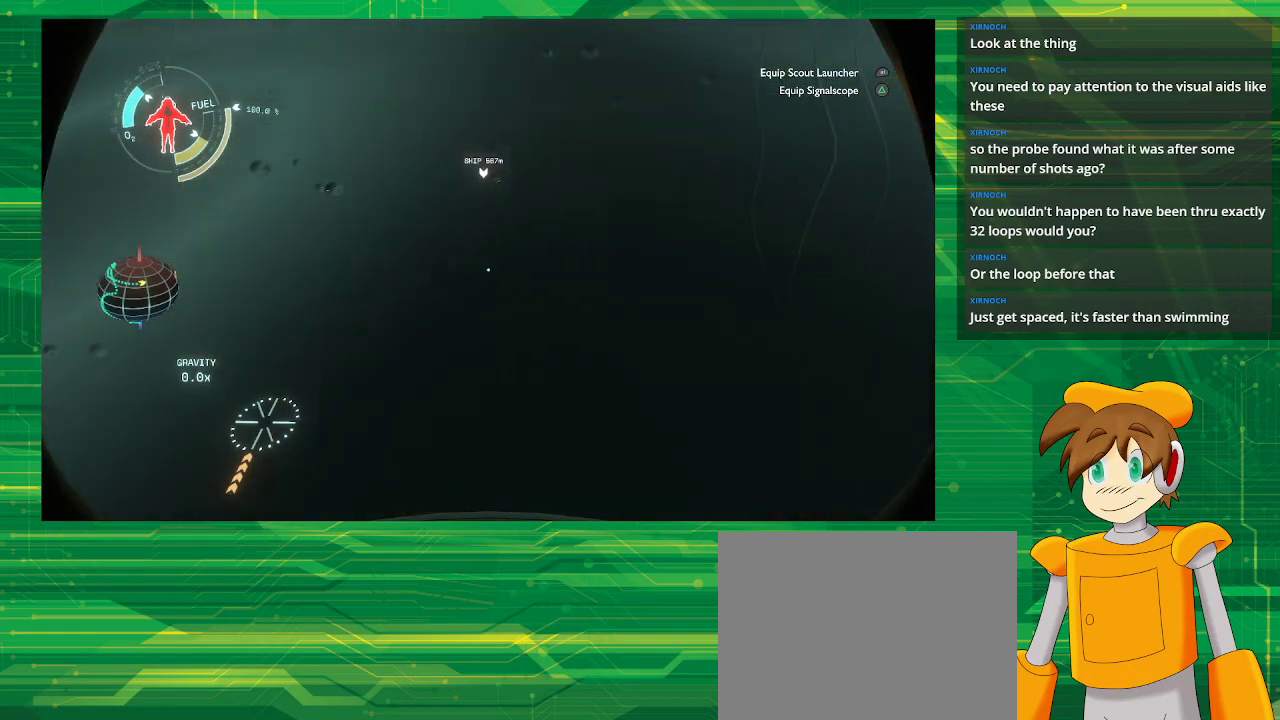
{"buttons": [], "left_stick": "up", "right_stick": "center", "events": []}
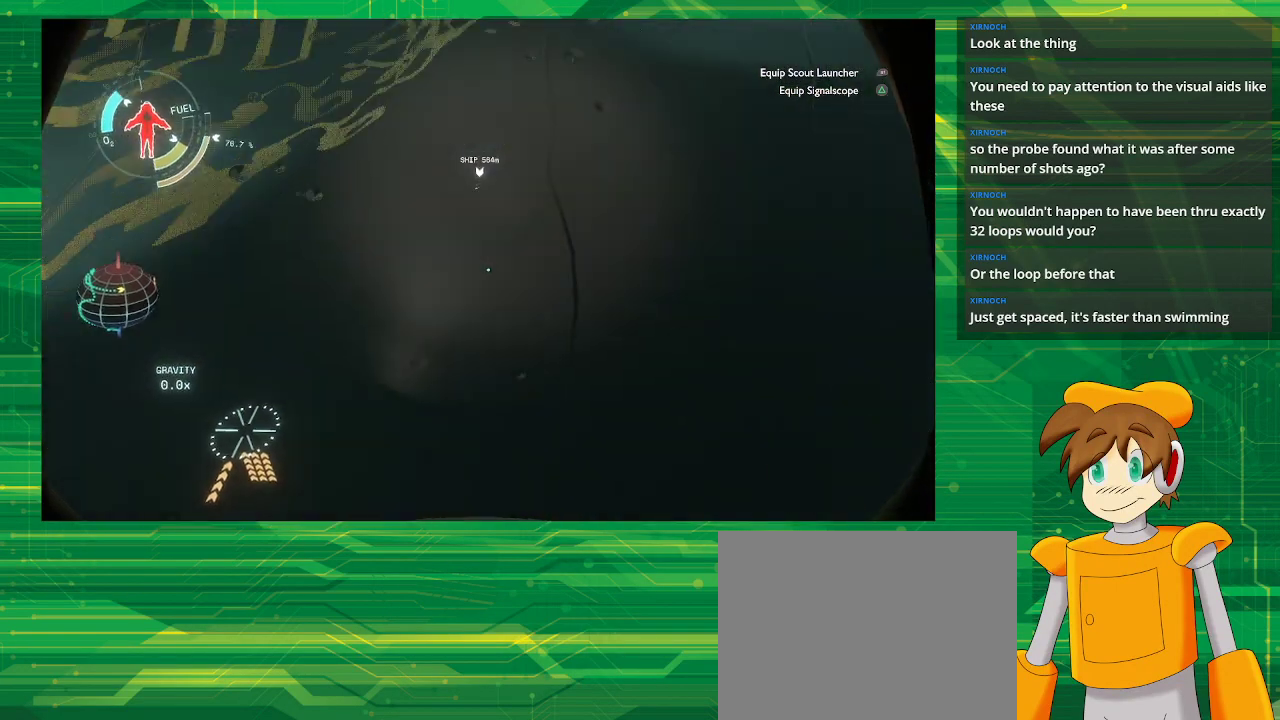
{"buttons": ["CROSS", "R2"], "left_stick": "left", "right_stick": "center", "events": [[50, "CROSS", "down"], [50, "R2", "down"], [383, "left_stick", "left"]]}
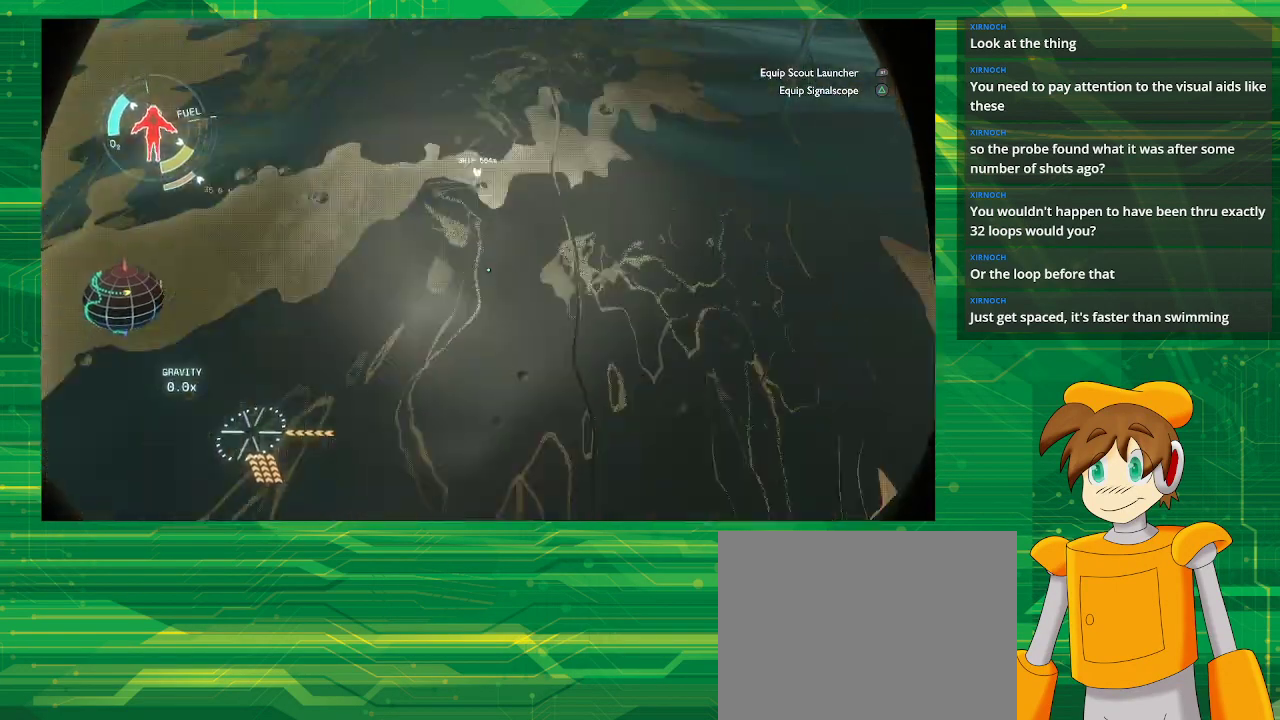
{"buttons": ["CROSS", "R2"], "left_stick": "left", "right_stick": "center", "events": []}
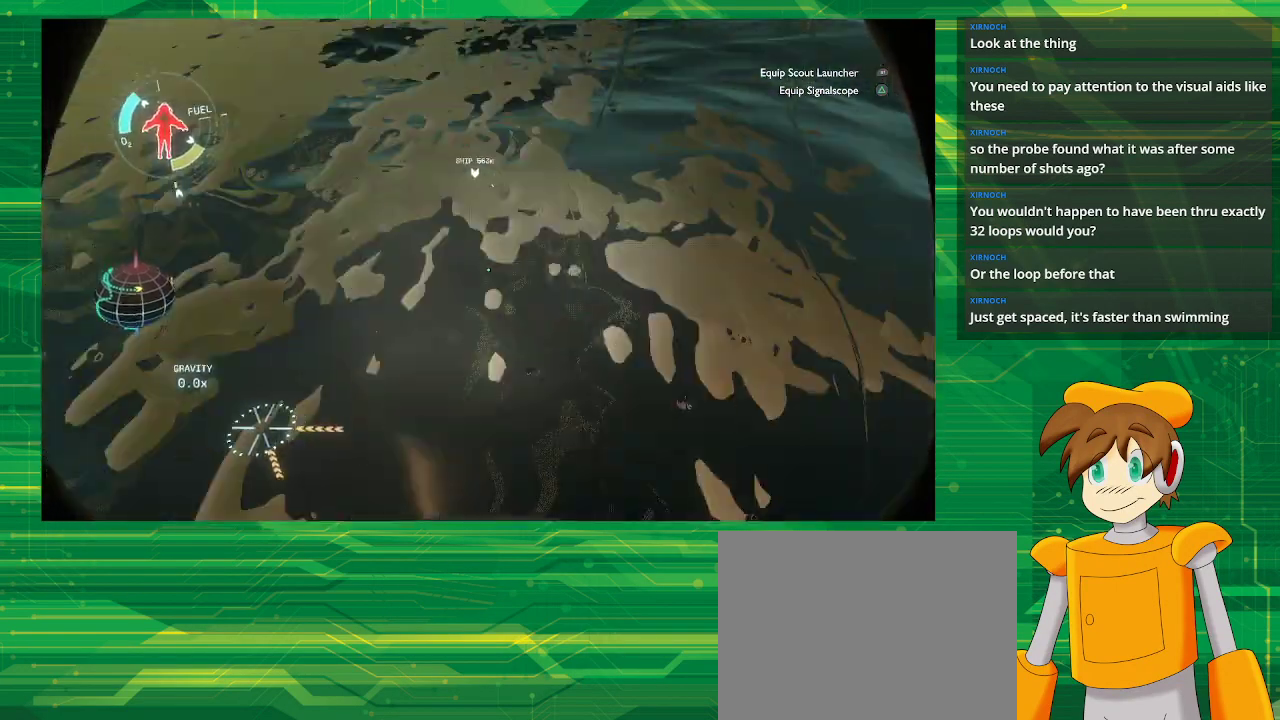
{"buttons": ["CROSS", "R2"], "left_stick": "left", "right_stick": "center", "events": []}
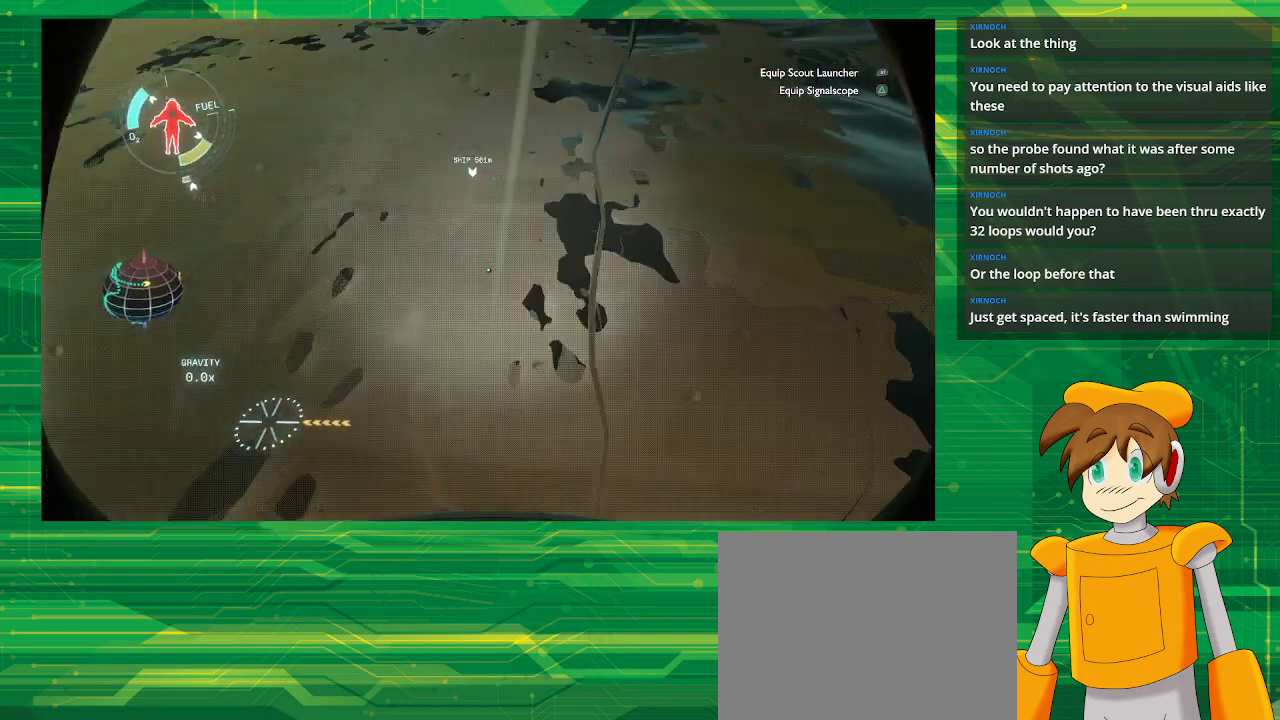
{"buttons": ["CROSS", "R2"], "left_stick": "up-left", "right_stick": "center", "events": [[33, "CROSS", "up"], [33, "R2", "up"], [250, "CROSS", "down"], [250, "R2", "down"], [400, "left_stick", "up-left"]]}
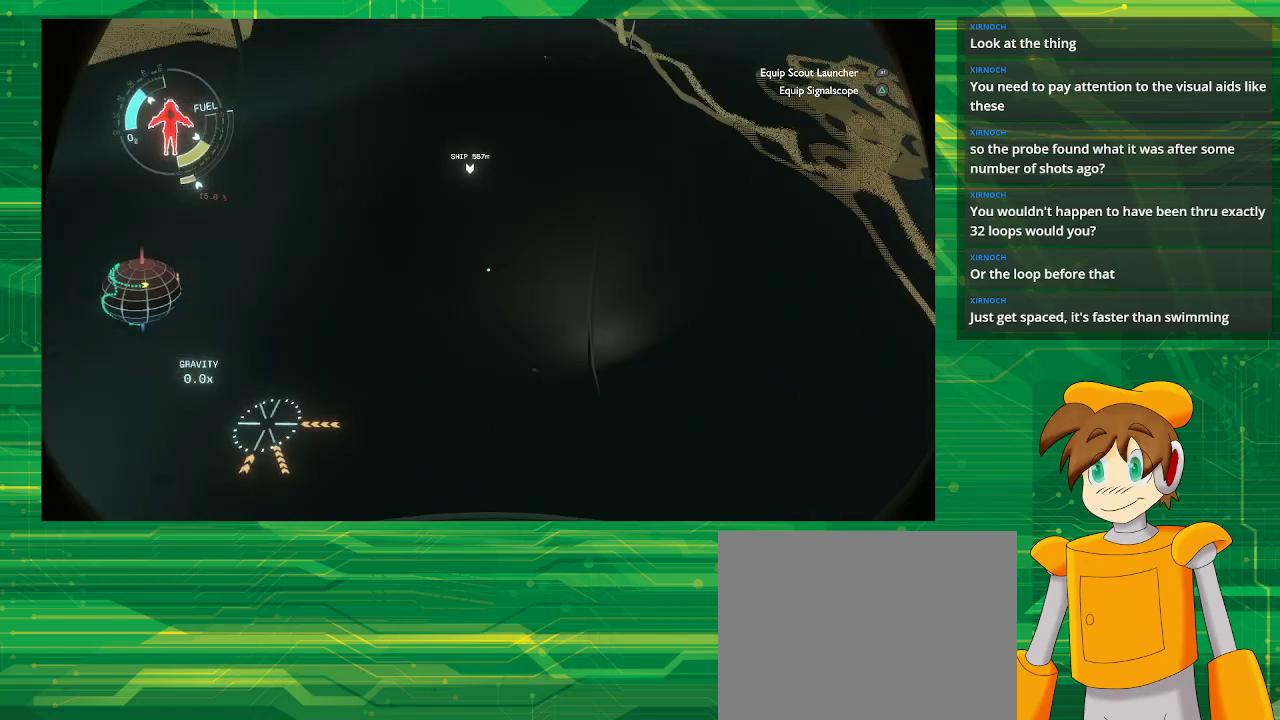
{"buttons": [], "left_stick": "up", "right_stick": "center", "events": [[283, "R2", "up"], [433, "CROSS", "up"], [433, "left_stick", "up"]]}
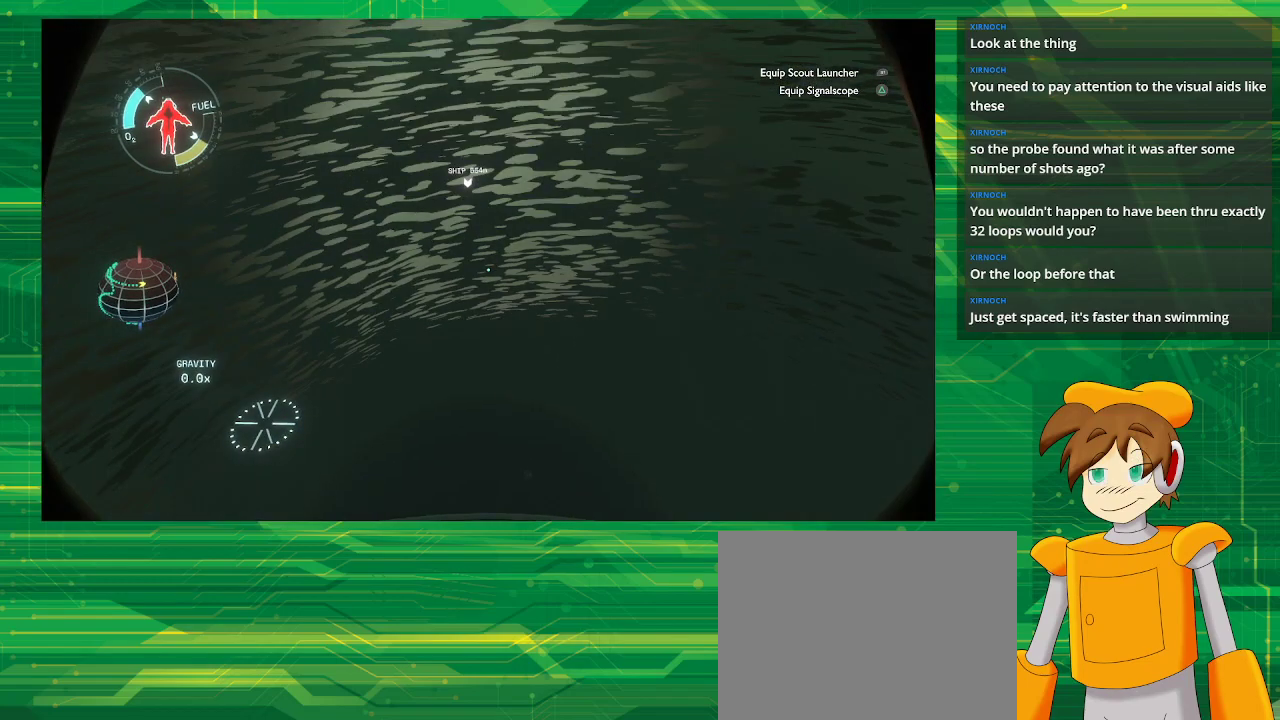
{"buttons": [], "left_stick": "center", "right_stick": "up", "events": [[133, "left_stick", "center"], [133, "right_stick", "up"]]}
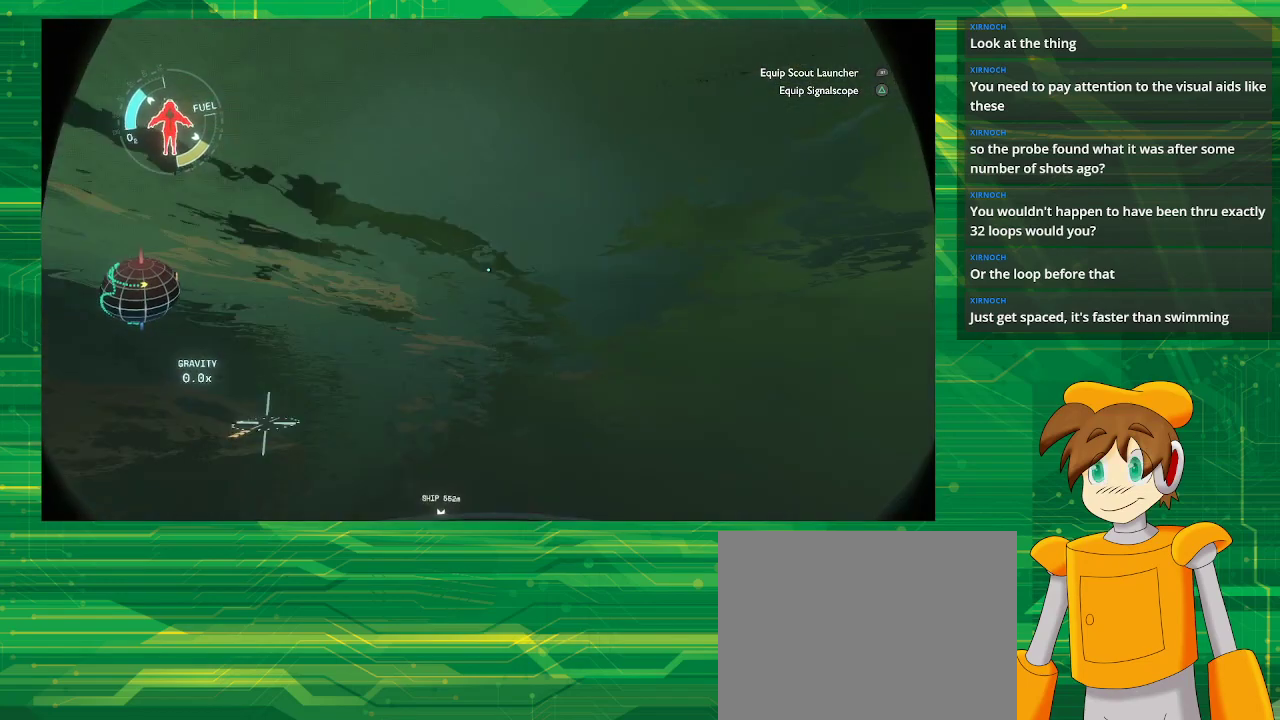
{"buttons": ["CROSS", "R2"], "left_stick": "up-left", "right_stick": "center", "events": [[117, "left_stick", "up"], [117, "right_stick", "center"], [300, "CROSS", "down"], [300, "R2", "down"], [300, "left_stick", "up-left"]]}
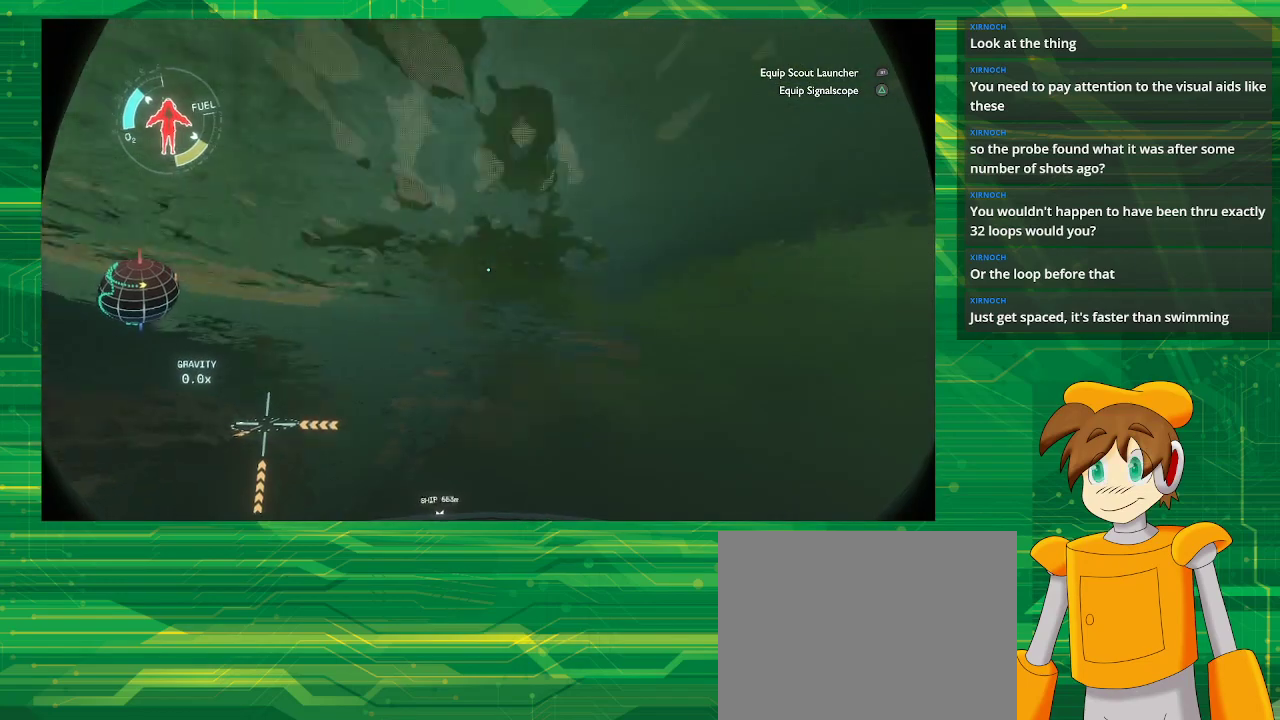
{"buttons": ["CROSS", "R2"], "left_stick": "left", "right_stick": "center", "events": [[300, "left_stick", "left"]]}
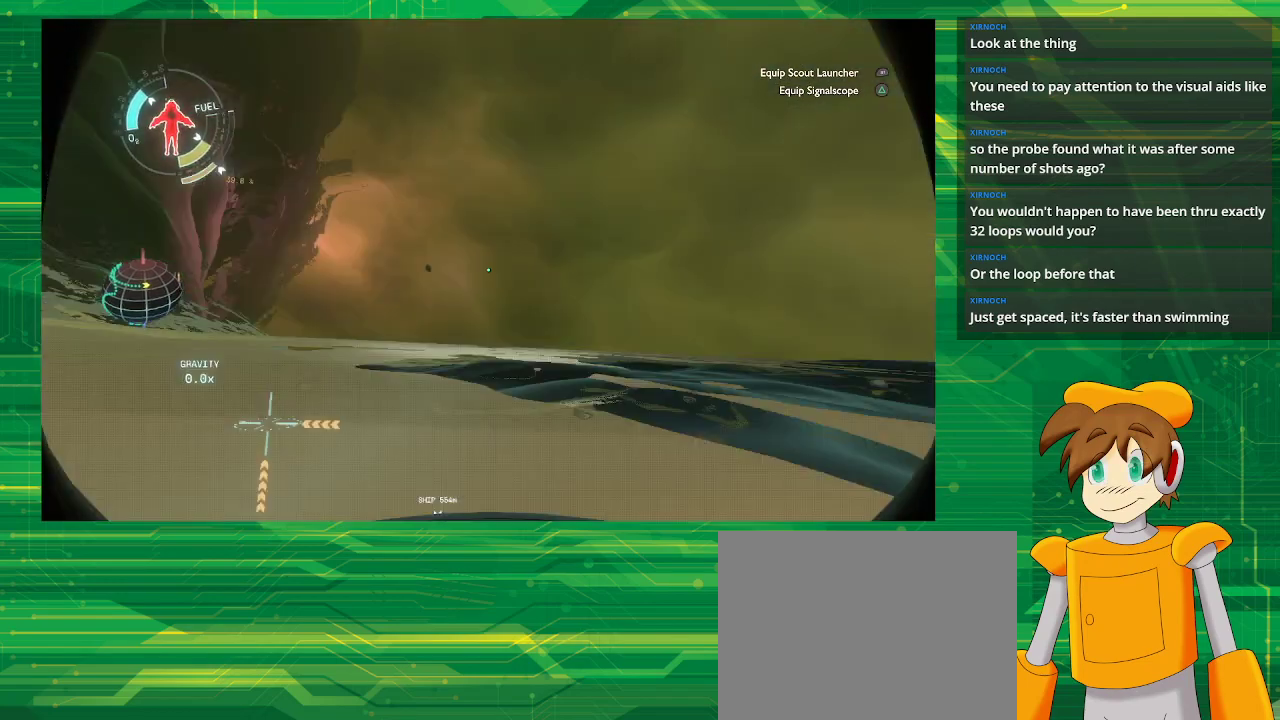
{"buttons": [], "left_stick": "center", "right_stick": "center", "events": [[250, "left_stick", "center"], [333, "left_stick", "left"], [433, "CROSS", "up"], [433, "R2", "up"], [433, "left_stick", "center"]]}
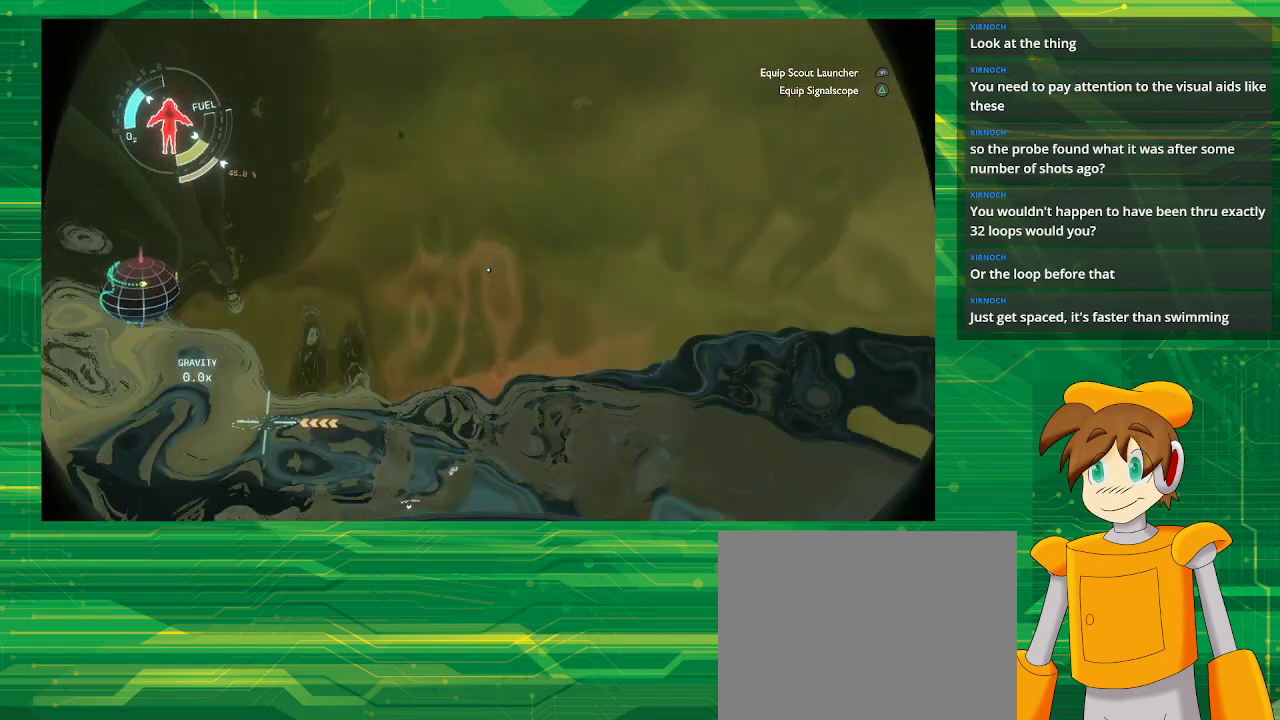
{"buttons": [], "left_stick": "left", "right_stick": "left", "events": [[83, "left_stick", "left"], [350, "right_stick", "down-left"], [433, "right_stick", "left"]]}
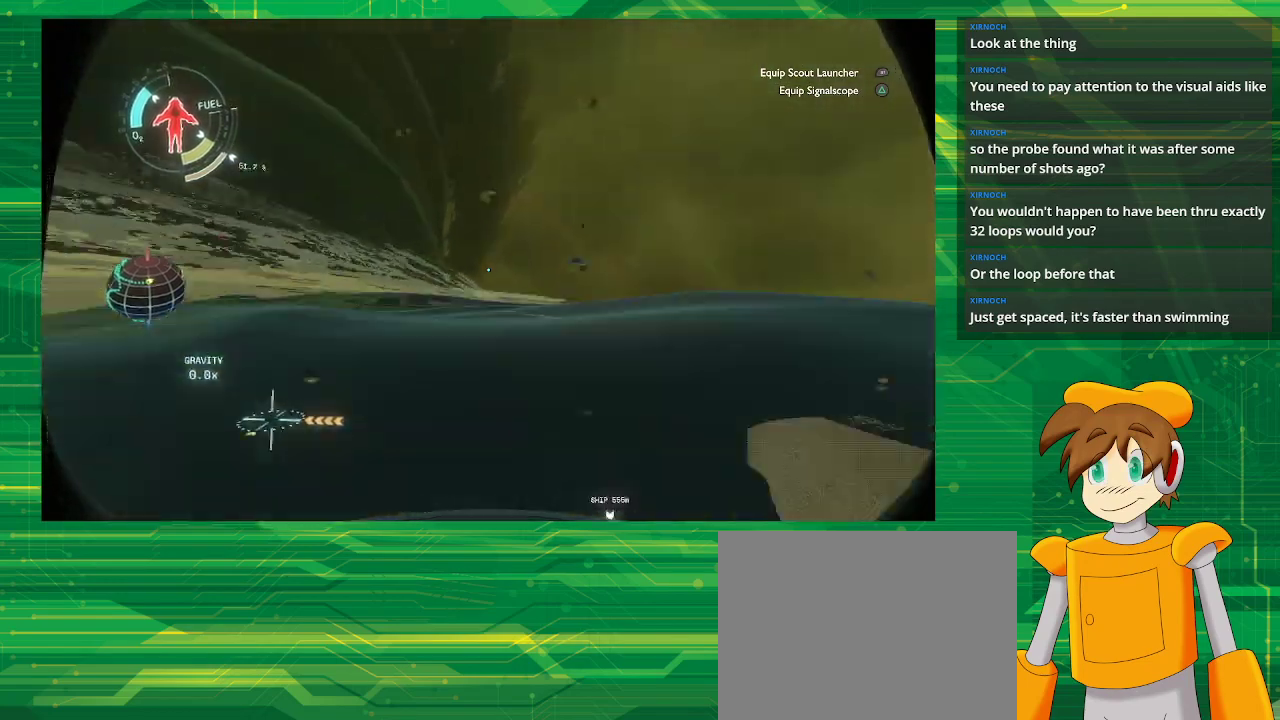
{"buttons": ["CROSS", "R2"], "left_stick": "up-left", "right_stick": "center", "events": [[83, "left_stick", "up-left"], [333, "CROSS", "down"], [333, "R2", "down"], [333, "right_stick", "center"]]}
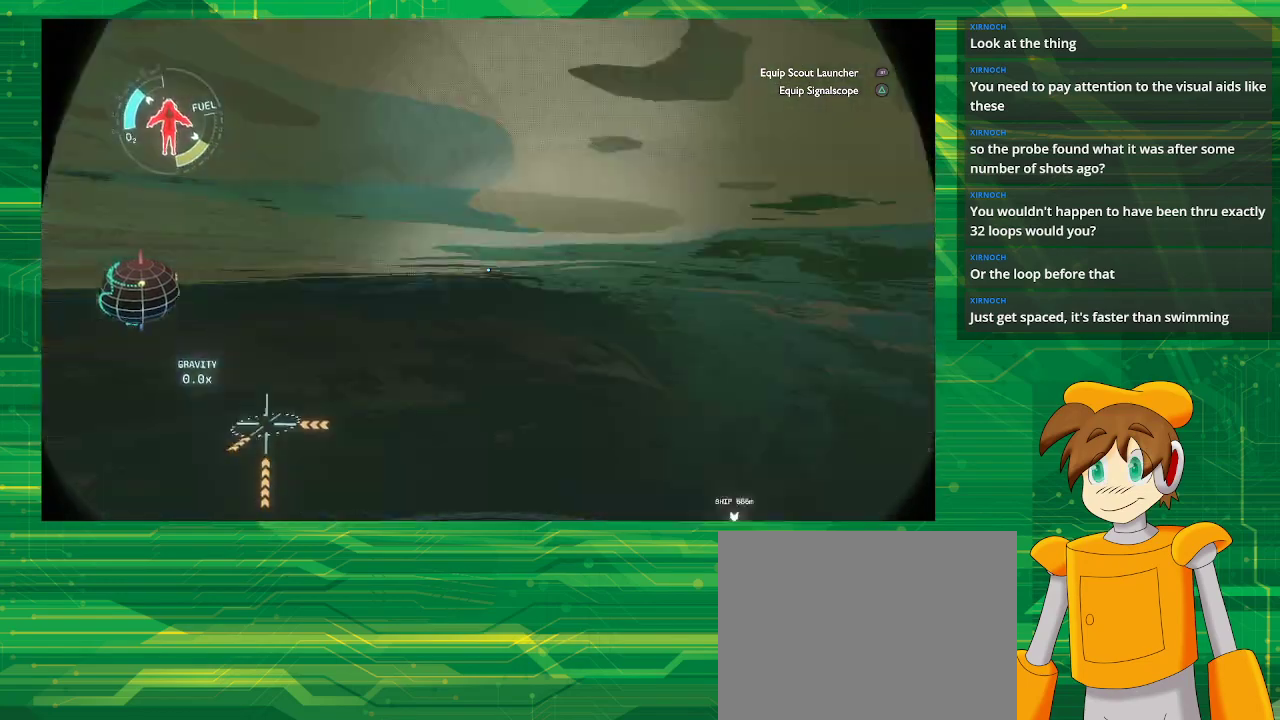
{"buttons": ["CROSS", "R2"], "left_stick": "up-left", "right_stick": "center", "events": []}
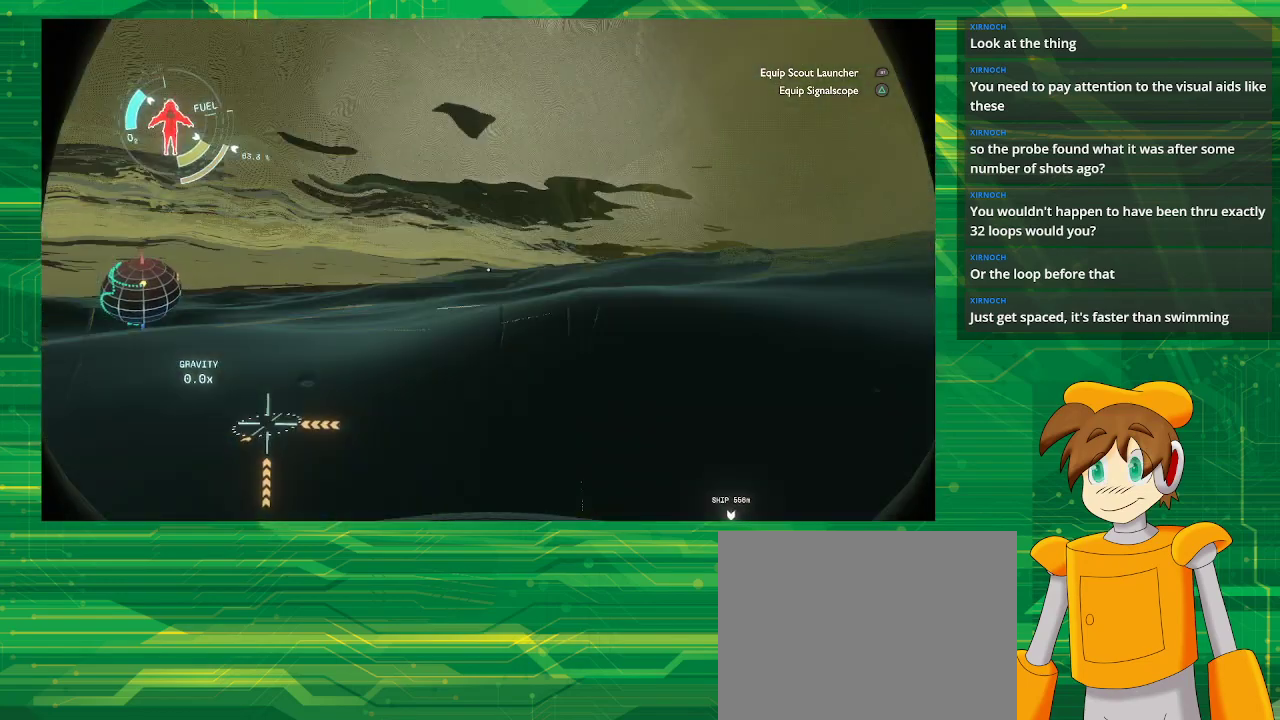
{"buttons": ["CROSS", "R2"], "left_stick": "up-left", "right_stick": "center", "events": []}
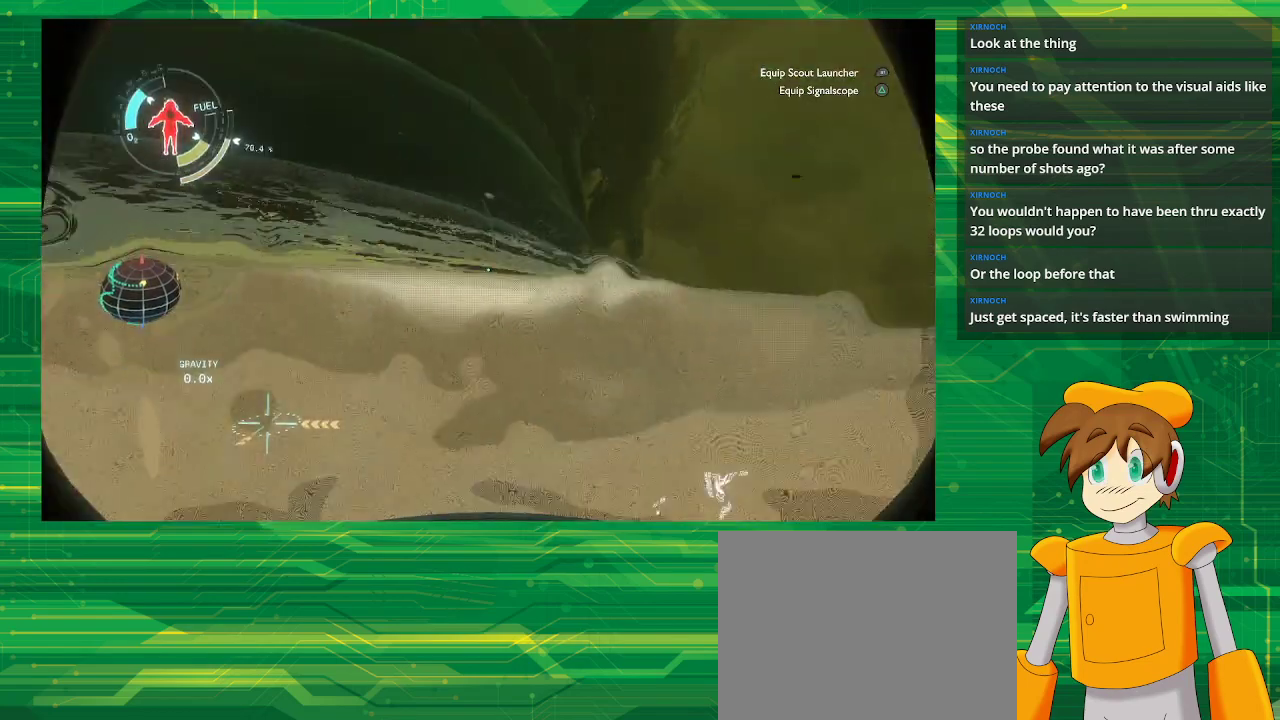
{"buttons": [], "left_stick": "up-left", "right_stick": "center", "events": [[83, "CROSS", "up"], [83, "R2", "up"]]}
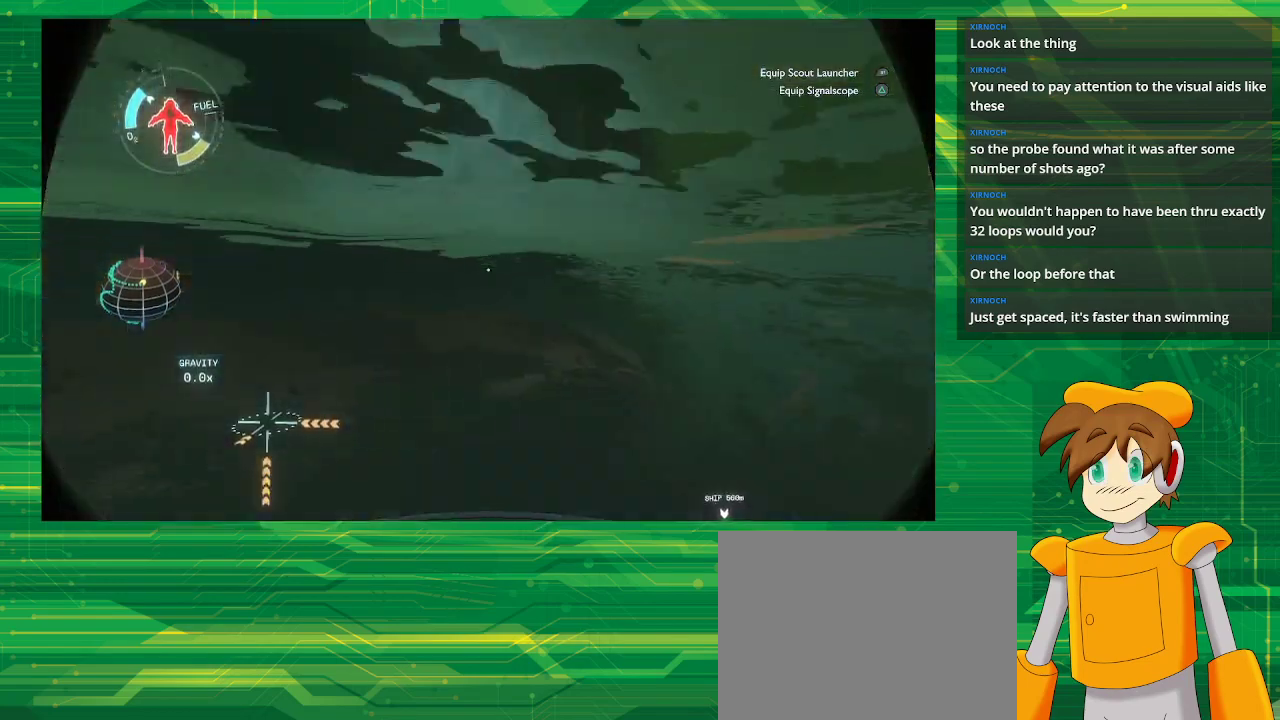
{"buttons": ["R2"], "left_stick": "up-left", "right_stick": "center", "events": [[233, "CROSS", "down"], [233, "R2", "down"], [450, "CROSS", "up"]]}
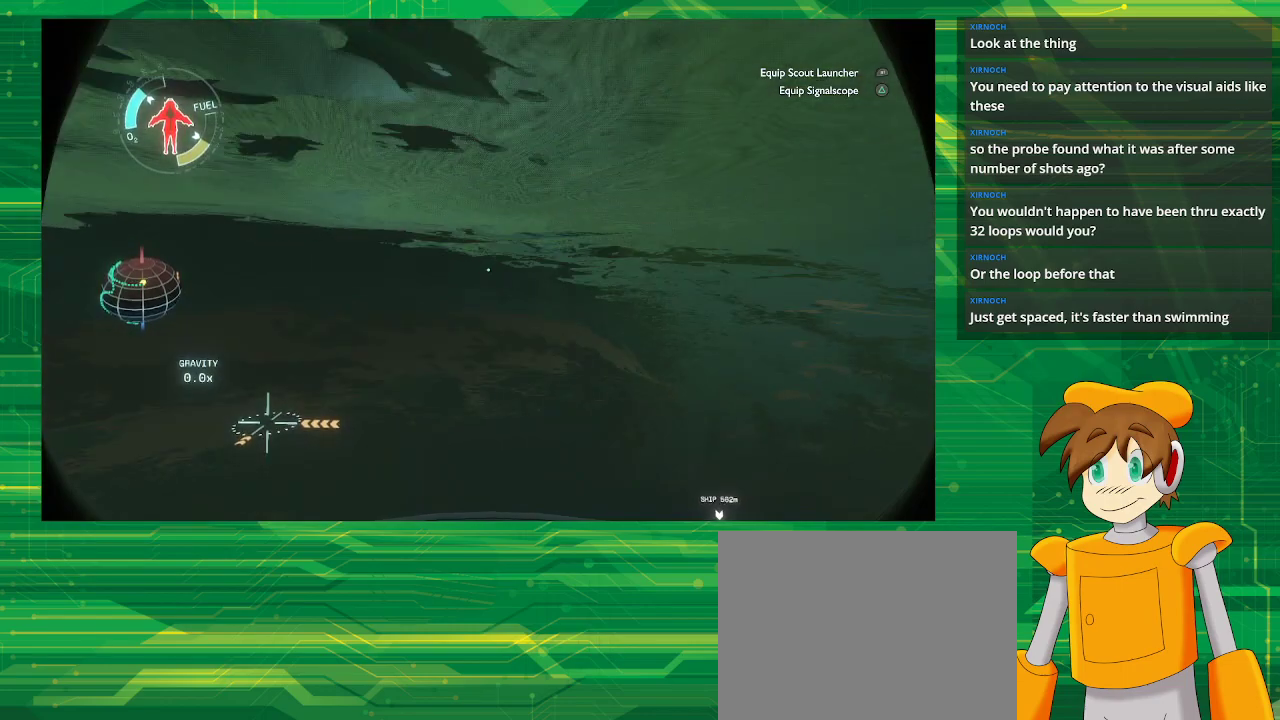
{"buttons": [], "left_stick": "up-left", "right_stick": "center", "events": [[33, "R2", "up"]]}
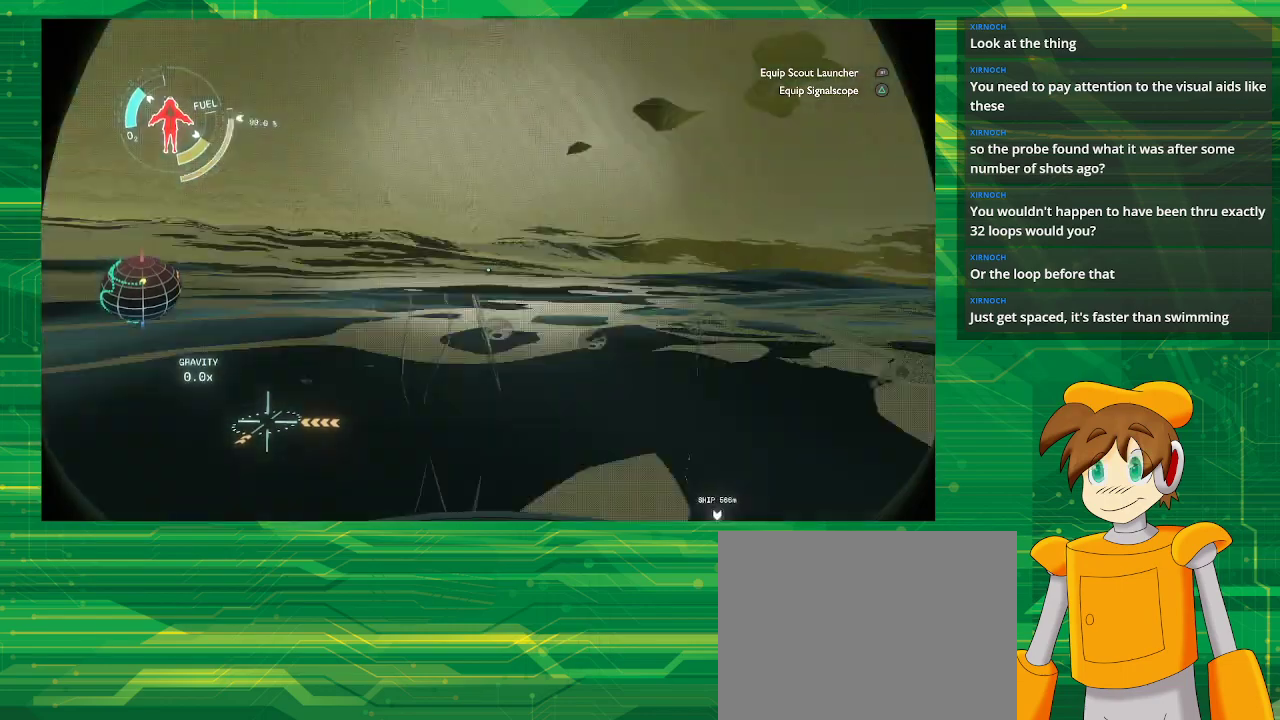
{"buttons": [], "left_stick": "up-left", "right_stick": "down-left", "events": [[317, "right_stick", "down-left"]]}
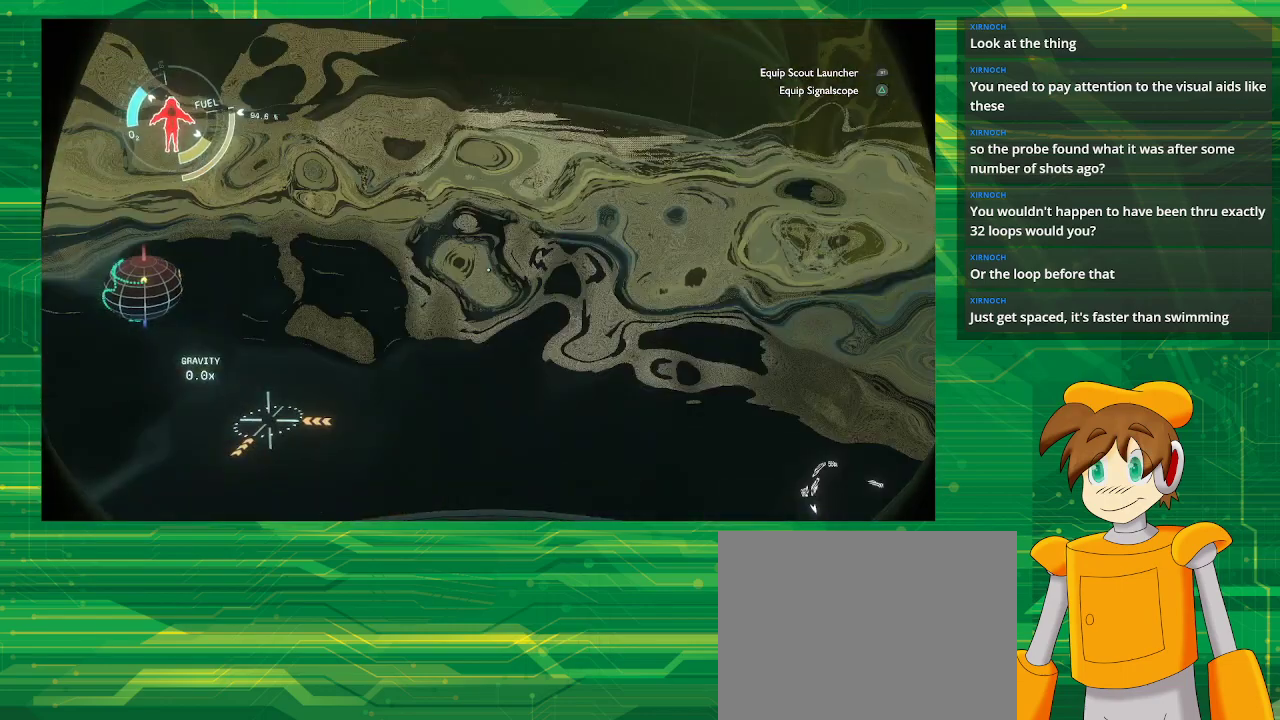
{"buttons": [], "left_stick": "up-left", "right_stick": "center", "events": [[17, "right_stick", "center"]]}
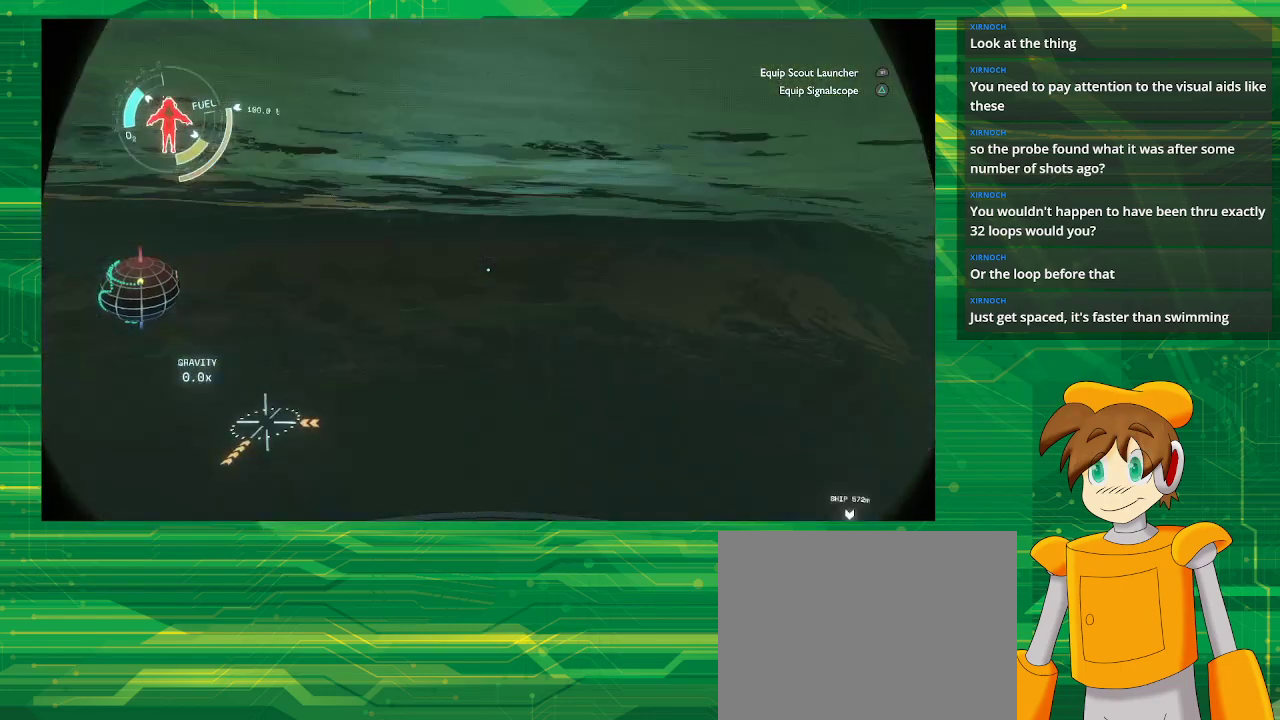
{"buttons": [], "left_stick": "up-left", "right_stick": "center", "events": []}